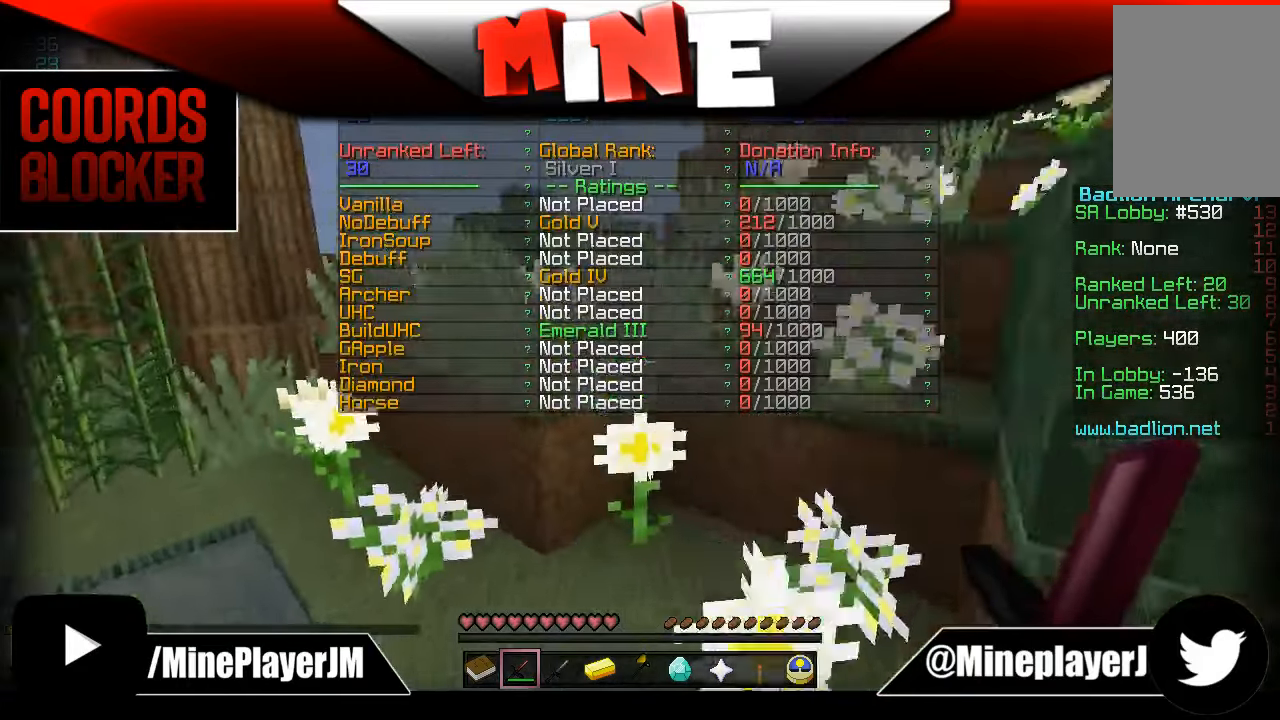
Gameplay with keyboard and mouse; each line is a JSON object with the keys and mouse buttons held at the frame after it. "events" lists presses ("down") and releases ("up") of "a", "d", "s", "w", "mouse_left" and "mouse_right" between this image and that frame as [ms after this image, input, new state], when the widget could be followed in between. "mouse_left", "mouse_right" = the "left", "right" buttons of the "mouse" list. No other keys are recorded. Fast repeated clicks can show as one long hold. Mouse movement is not recorded.
{"keys": ["w"], "mouse": [], "events": []}
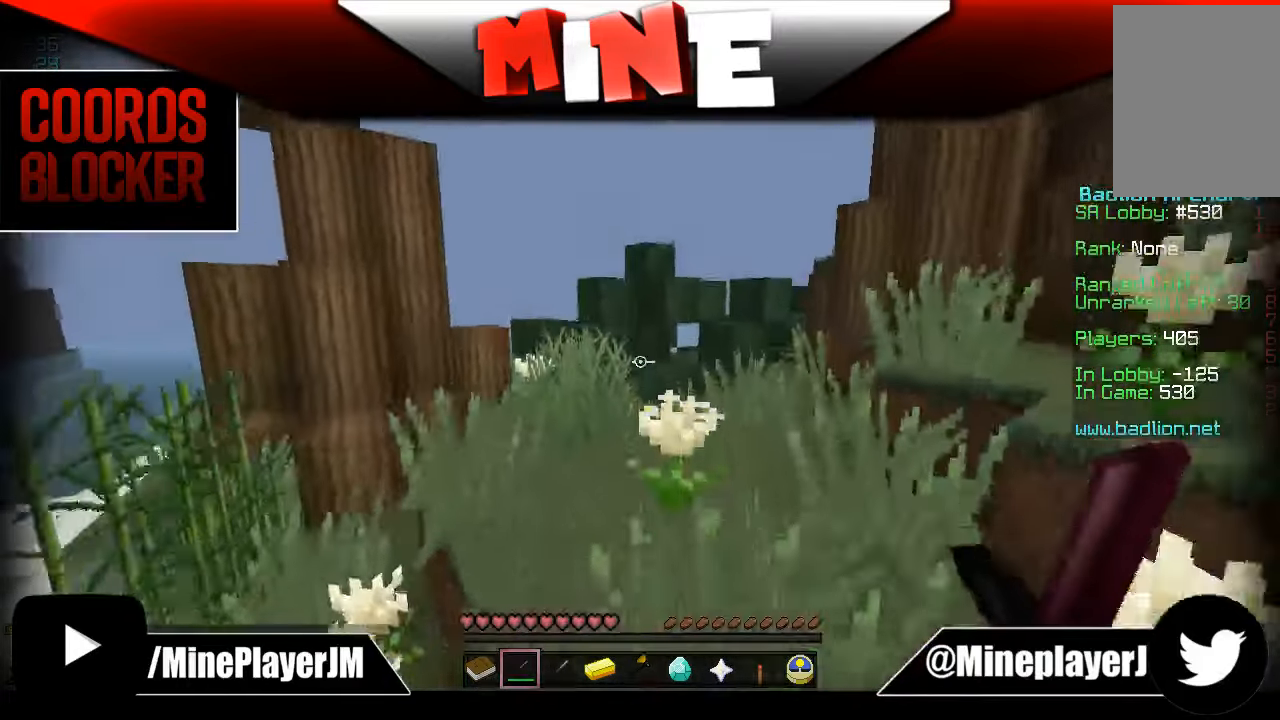
{"keys": ["w"], "mouse": [], "events": []}
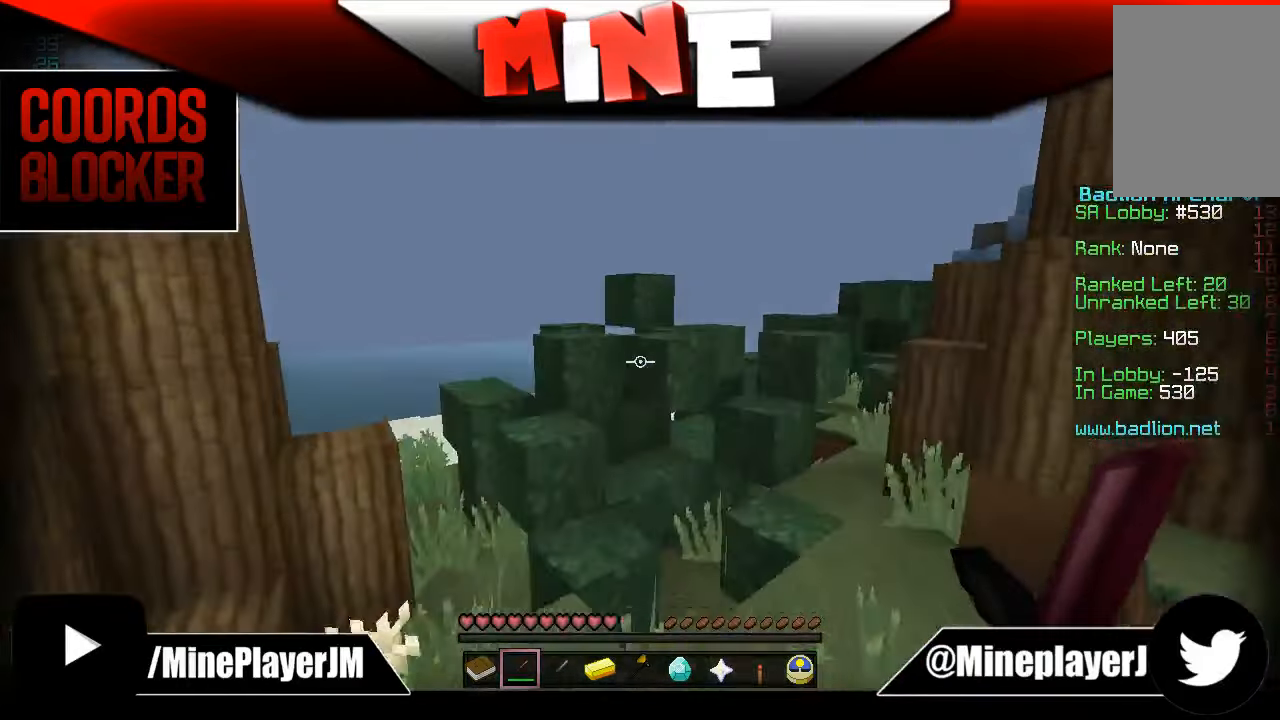
{"keys": ["w"], "mouse": [], "events": [[133, "a", "down"], [484, "a", "up"]]}
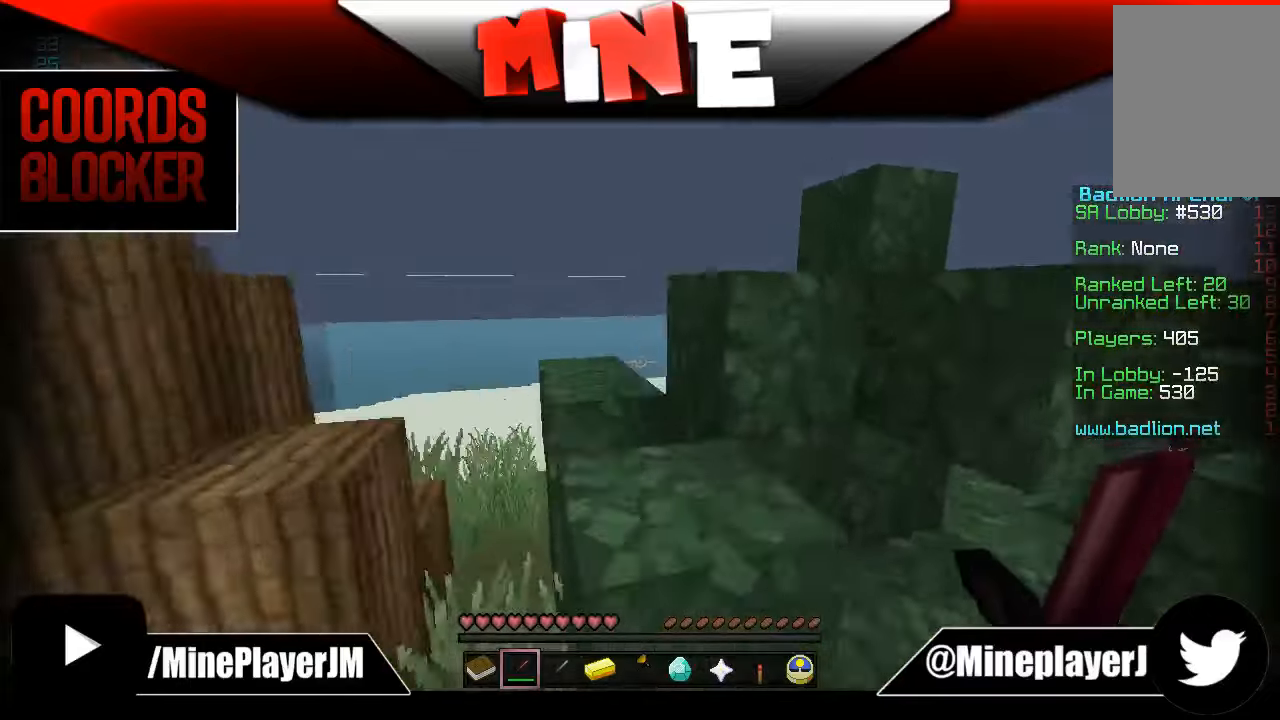
{"keys": ["w"], "mouse": [], "events": [[34, "w", "up"], [300, "w", "down"]]}
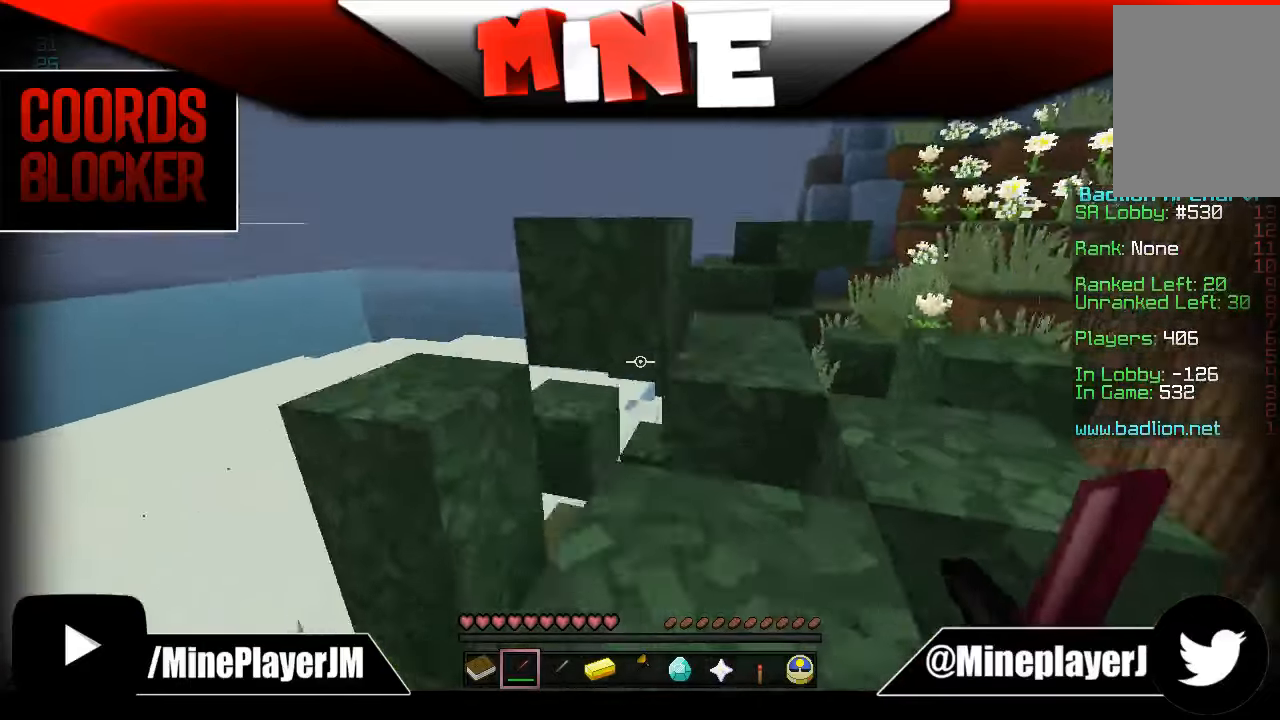
{"keys": ["d", "w"], "mouse": [], "events": [[384, "d", "down"]]}
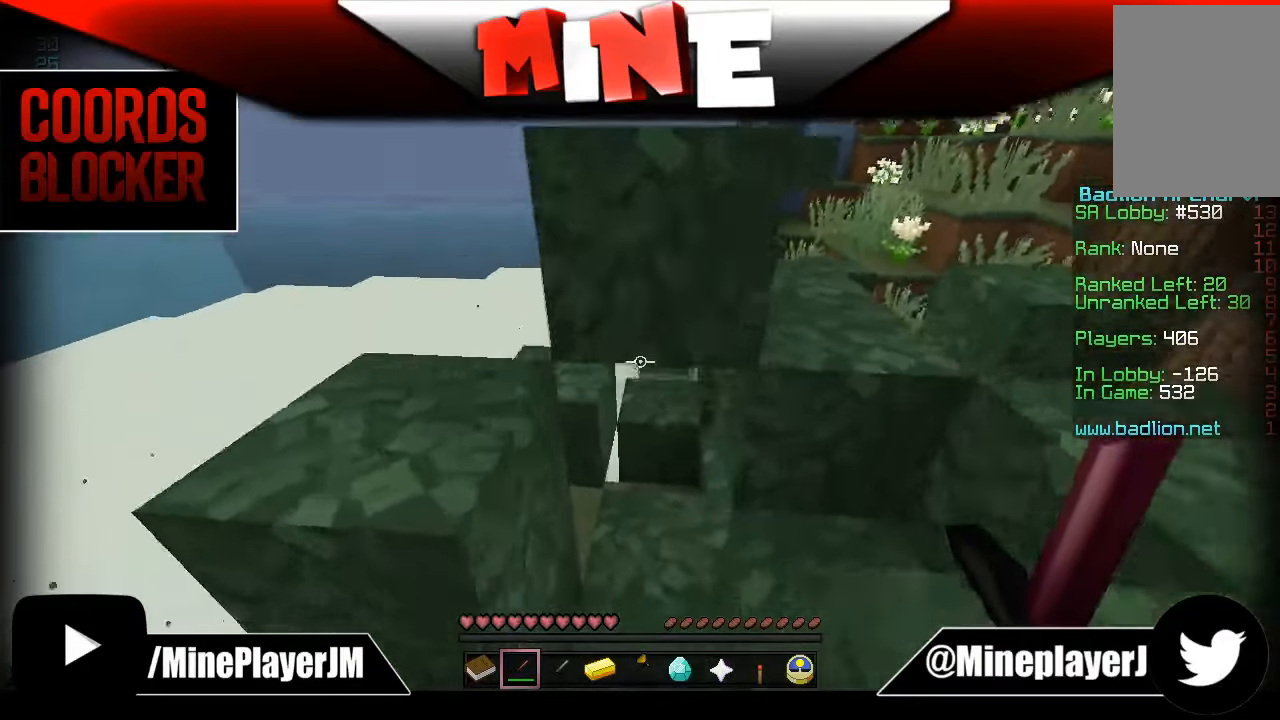
{"keys": ["w"], "mouse": [], "events": [[34, "d", "up"]]}
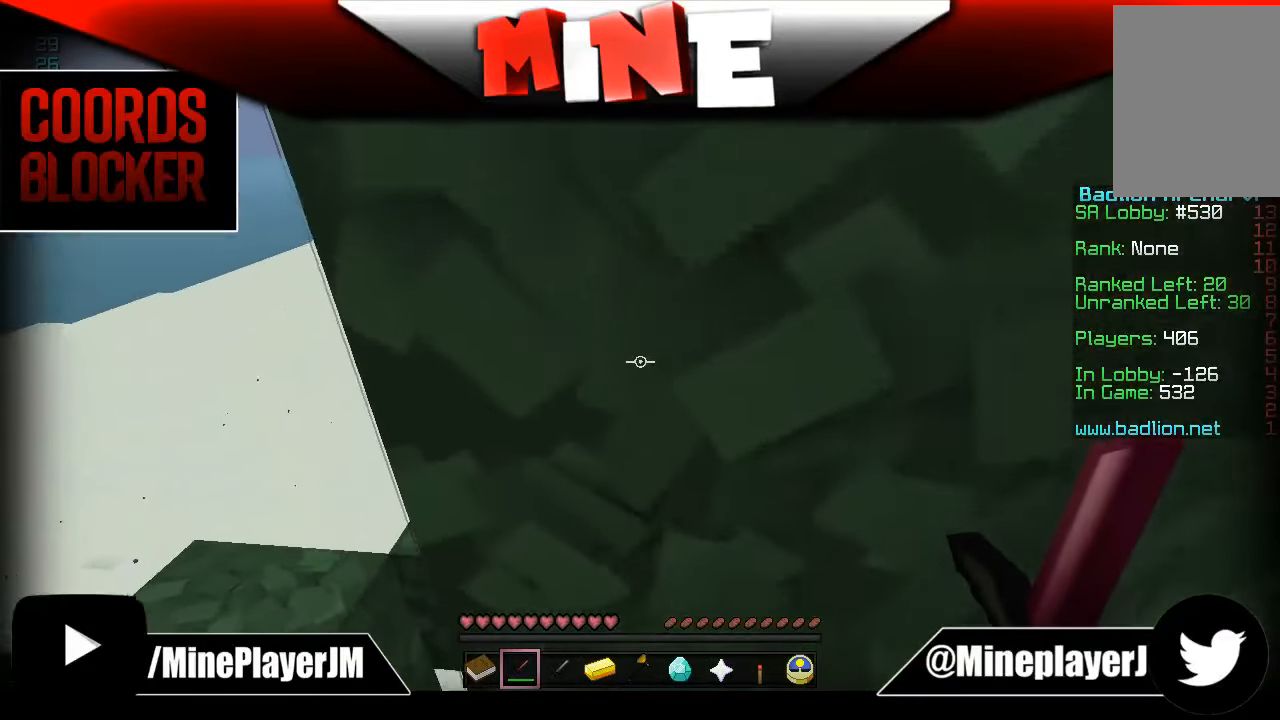
{"keys": ["w"], "mouse": [], "events": [[234, "d", "down"], [384, "d", "up"]]}
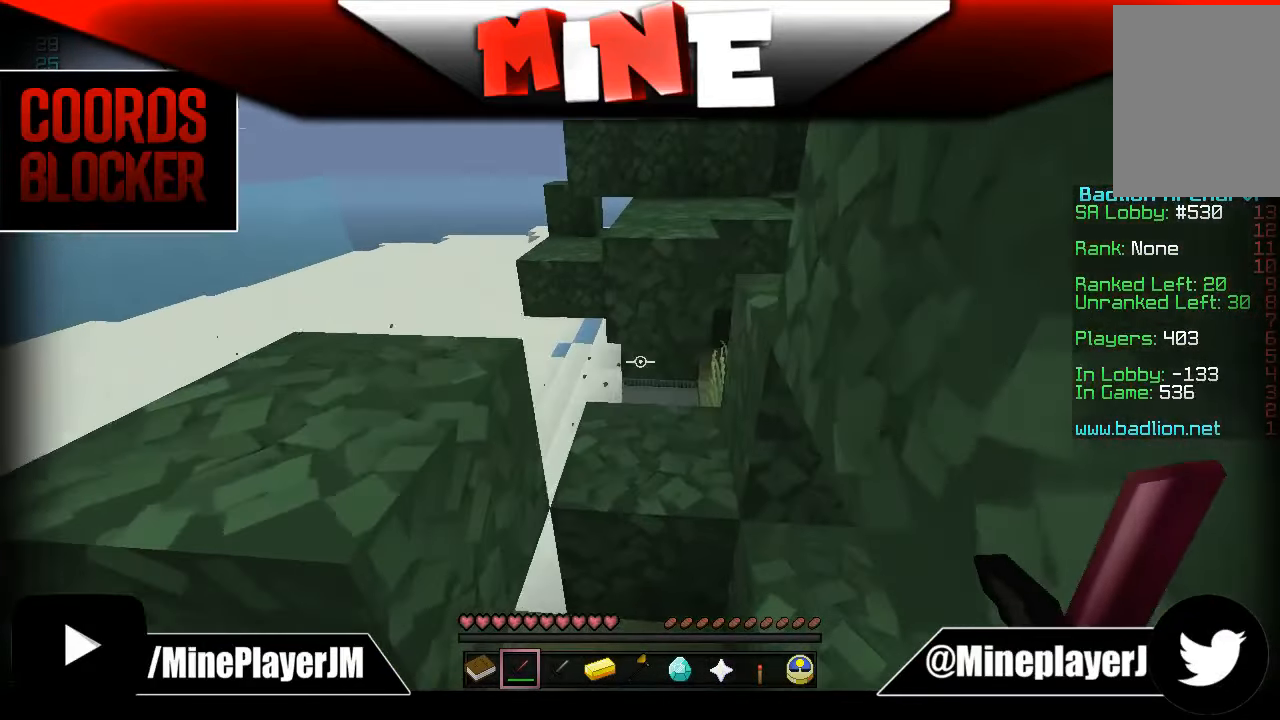
{"keys": ["w"], "mouse": [], "events": []}
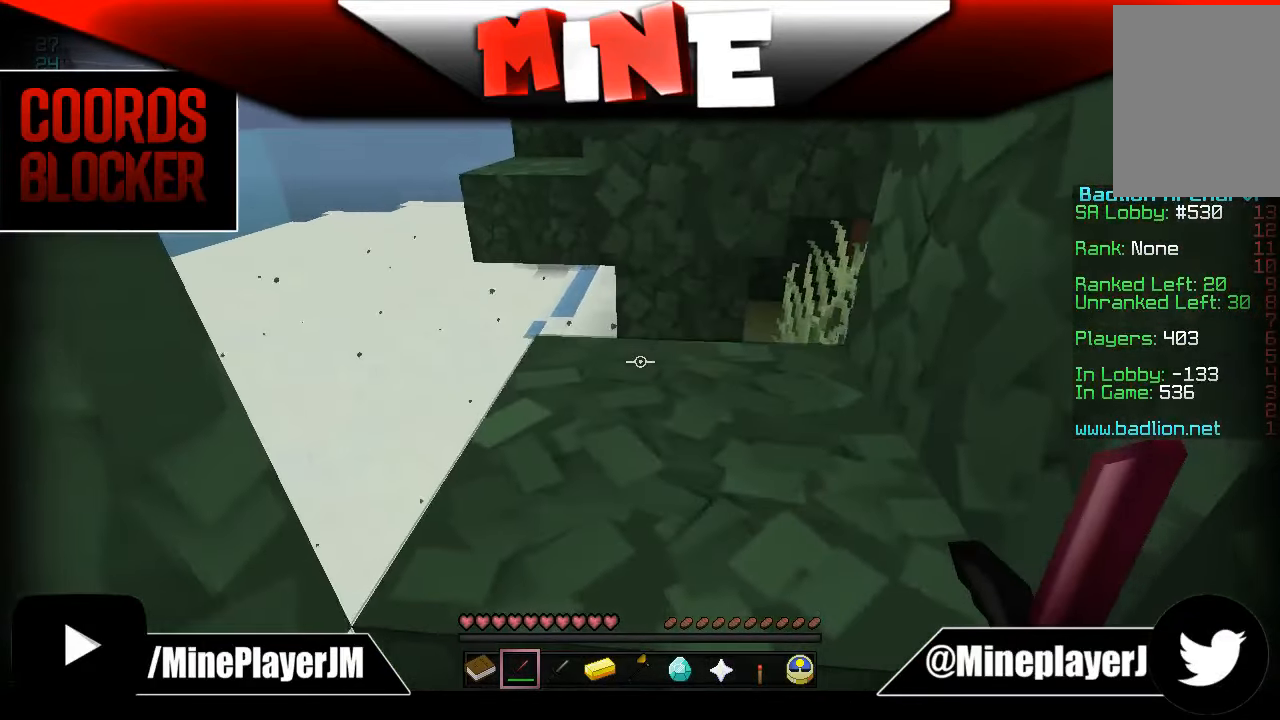
{"keys": ["w"], "mouse": [], "events": []}
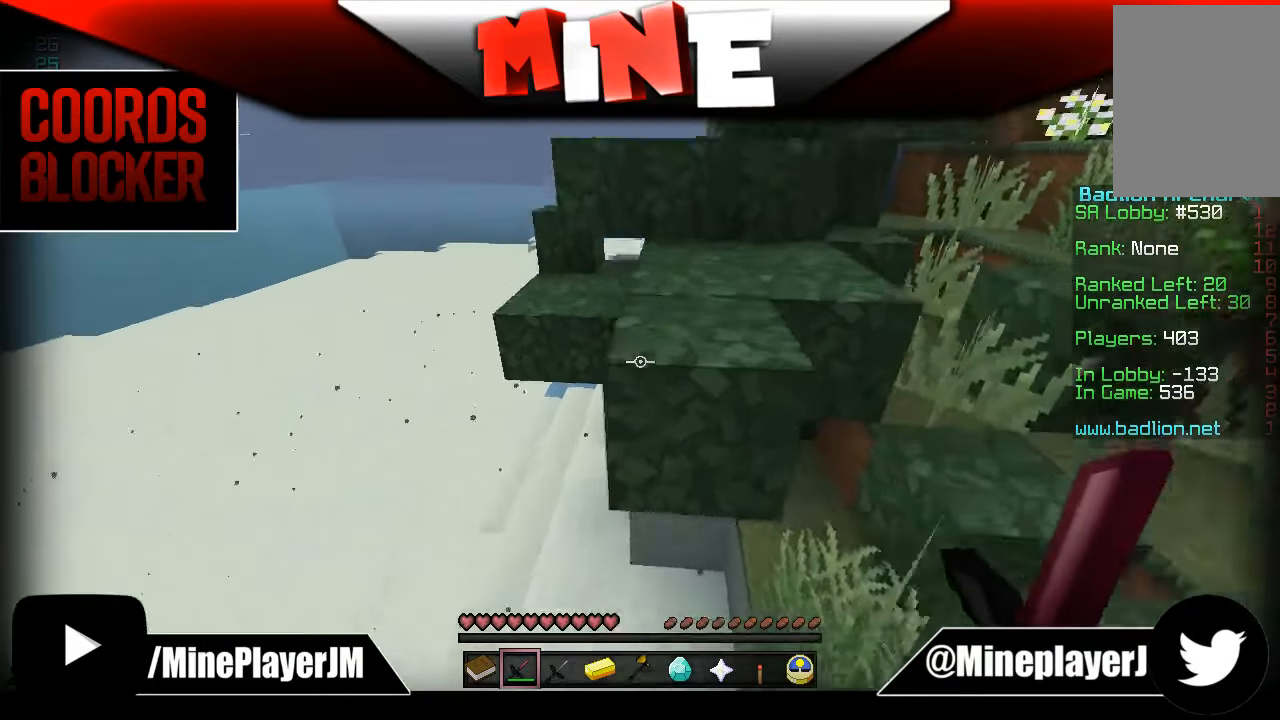
{"keys": ["a", "w"], "mouse": ["left"], "events": [[84, "a", "down"], [184, "mouse_left", "down"], [284, "a", "up"], [317, "mouse_left", "up"], [484, "a", "down"], [484, "mouse_left", "down"]]}
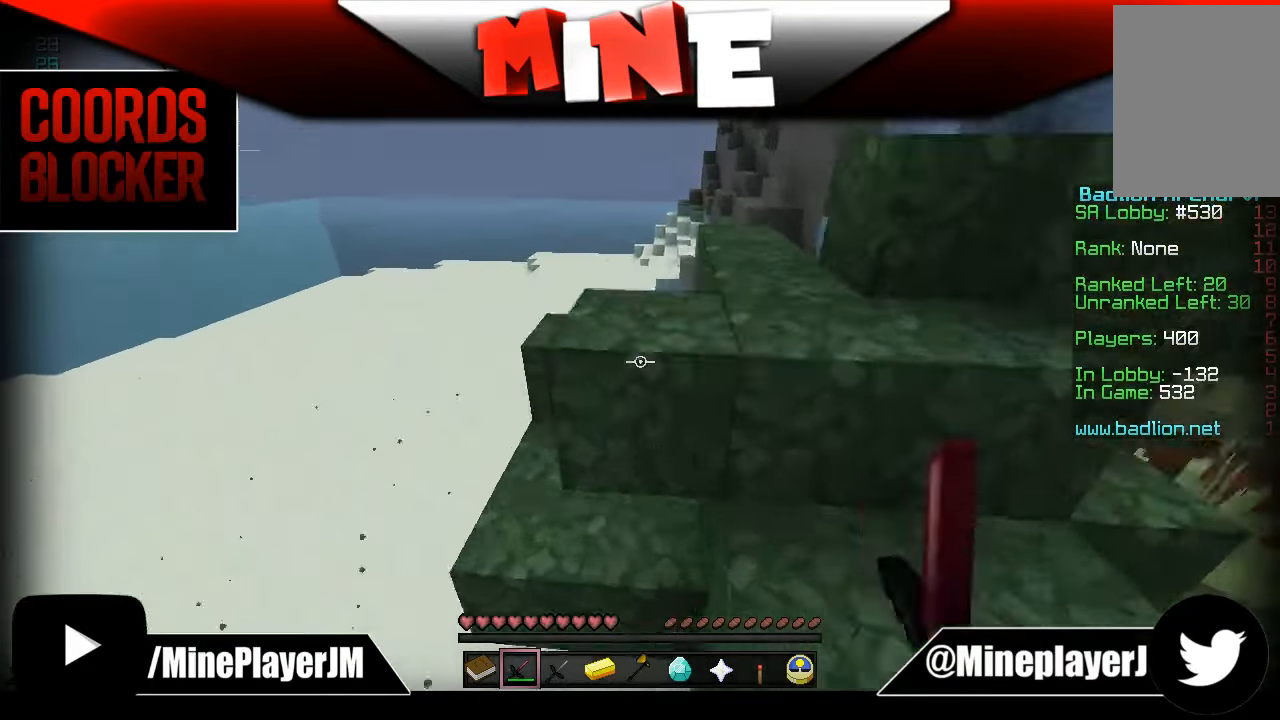
{"keys": ["d", "w"], "mouse": [], "events": [[134, "mouse_left", "up"], [184, "a", "up"], [350, "d", "down"]]}
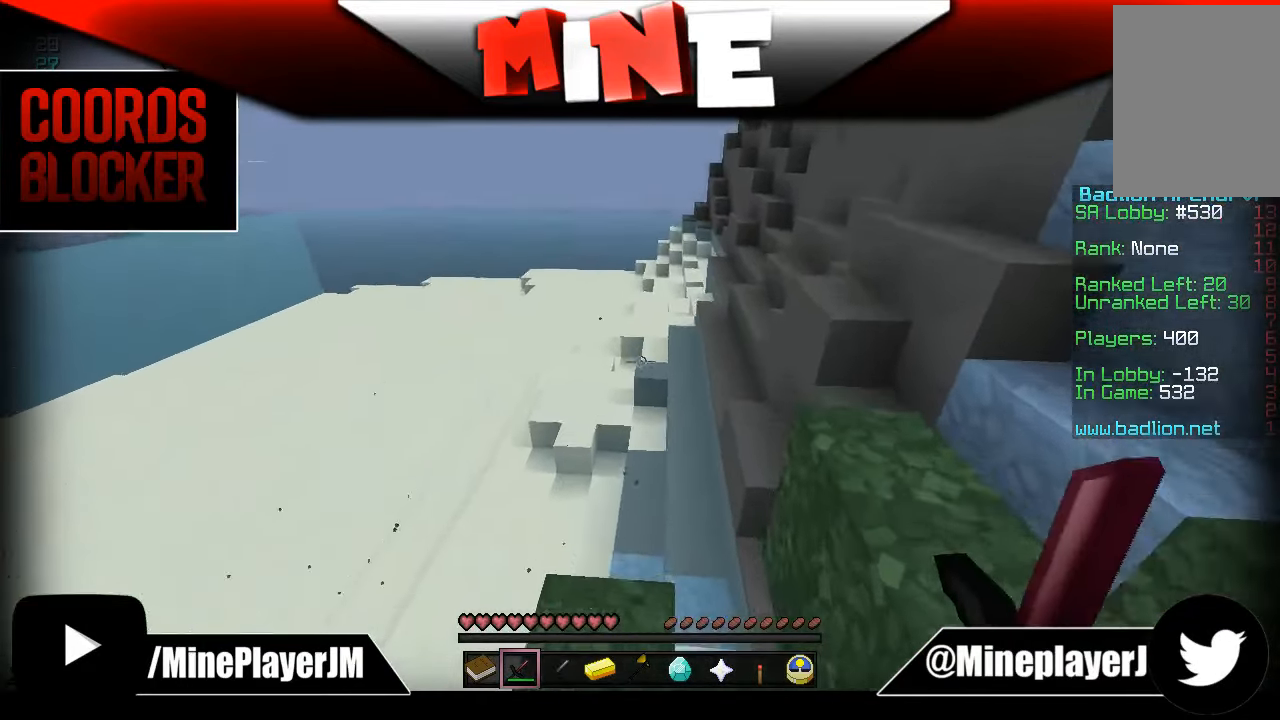
{"keys": ["w"], "mouse": [], "events": [[284, "d", "up"]]}
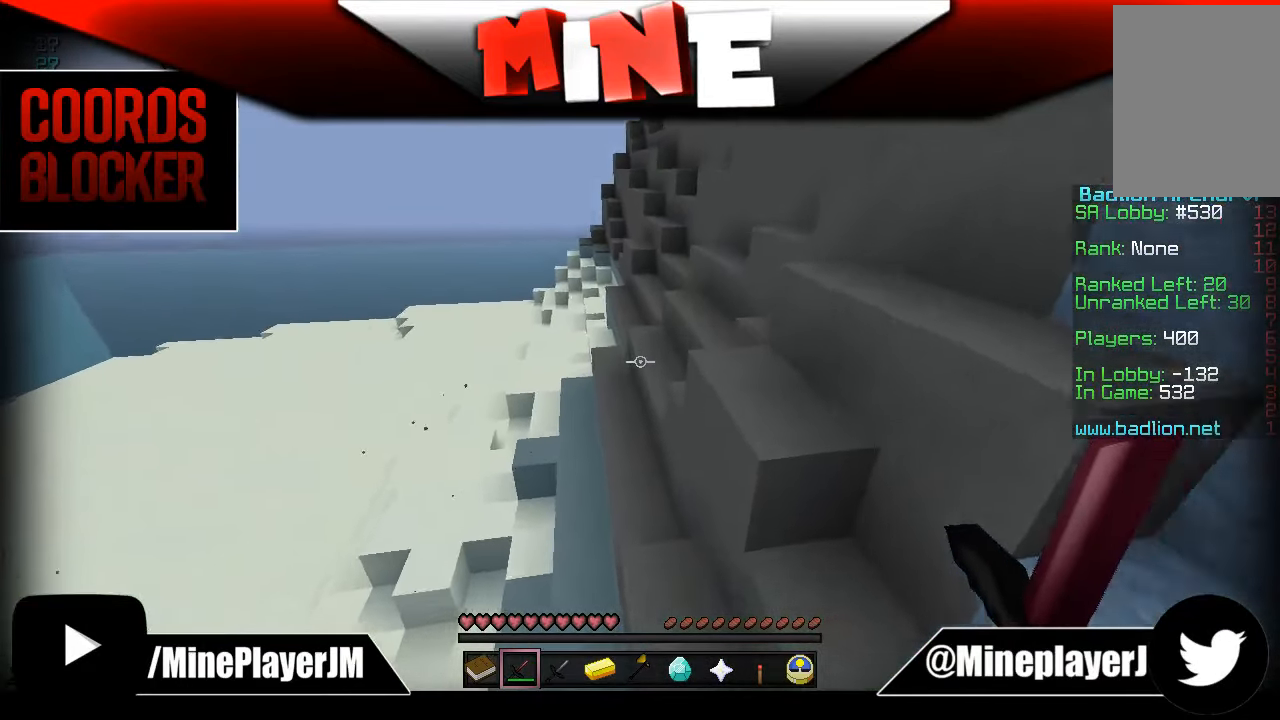
{"keys": ["w"], "mouse": [], "events": []}
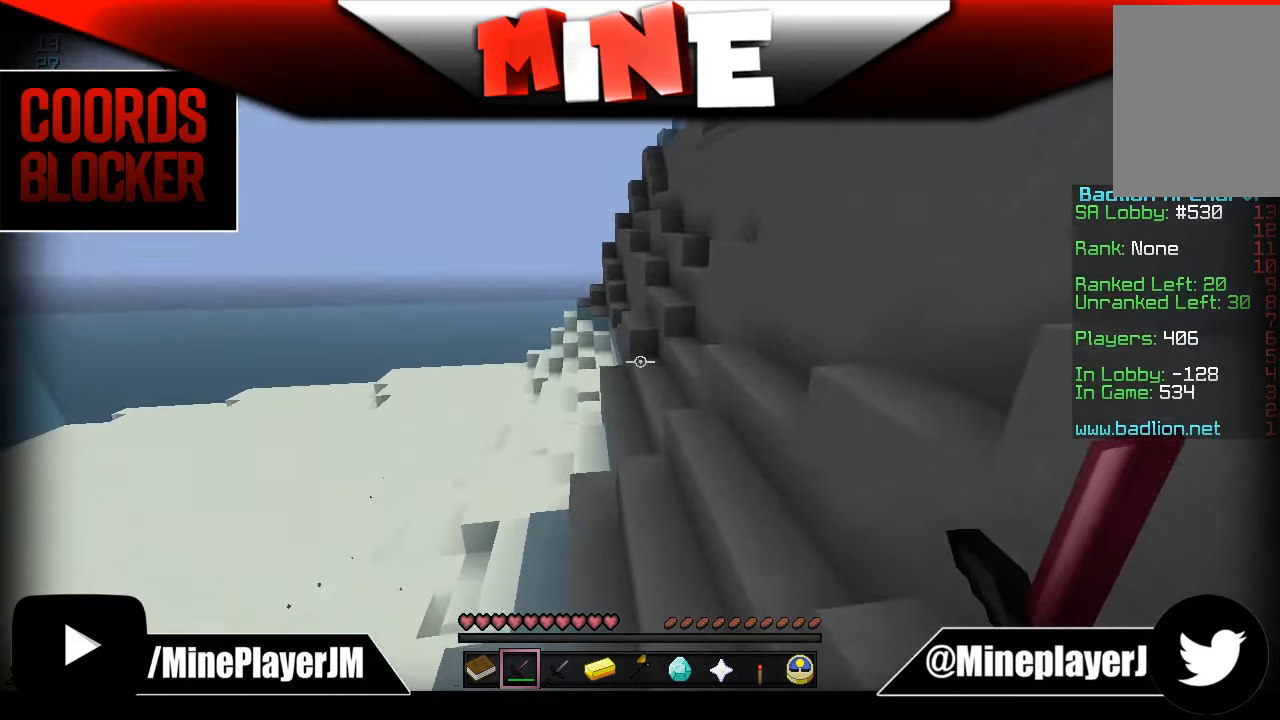
{"keys": ["w"], "mouse": [], "events": []}
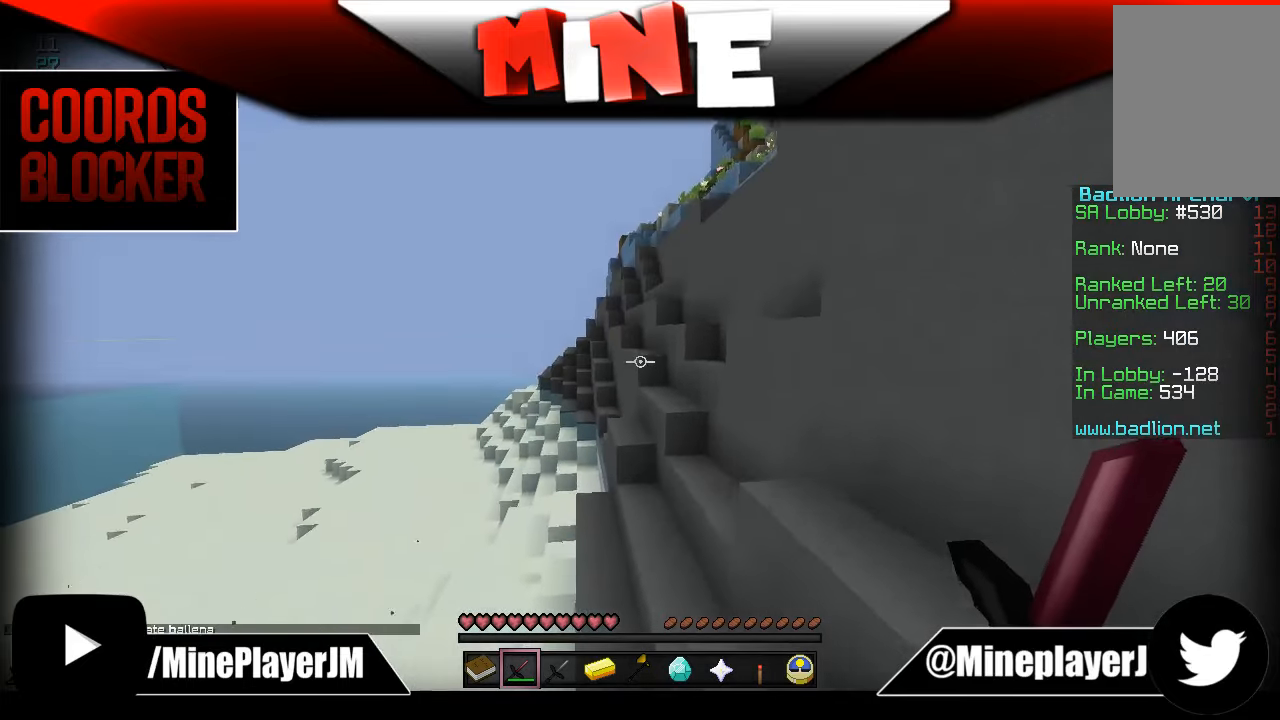
{"keys": ["w"], "mouse": [], "events": []}
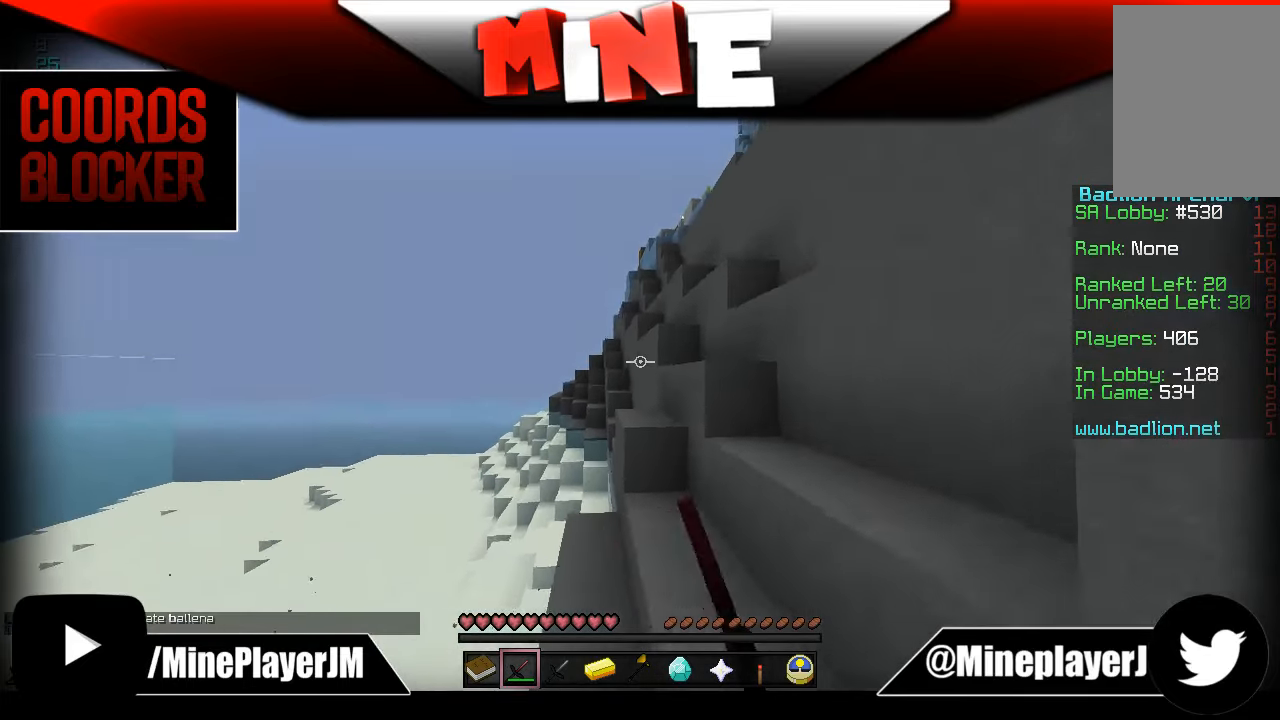
{"keys": ["w"], "mouse": [], "events": [[433, "mouse_left", "down"], [483, "mouse_left", "up"]]}
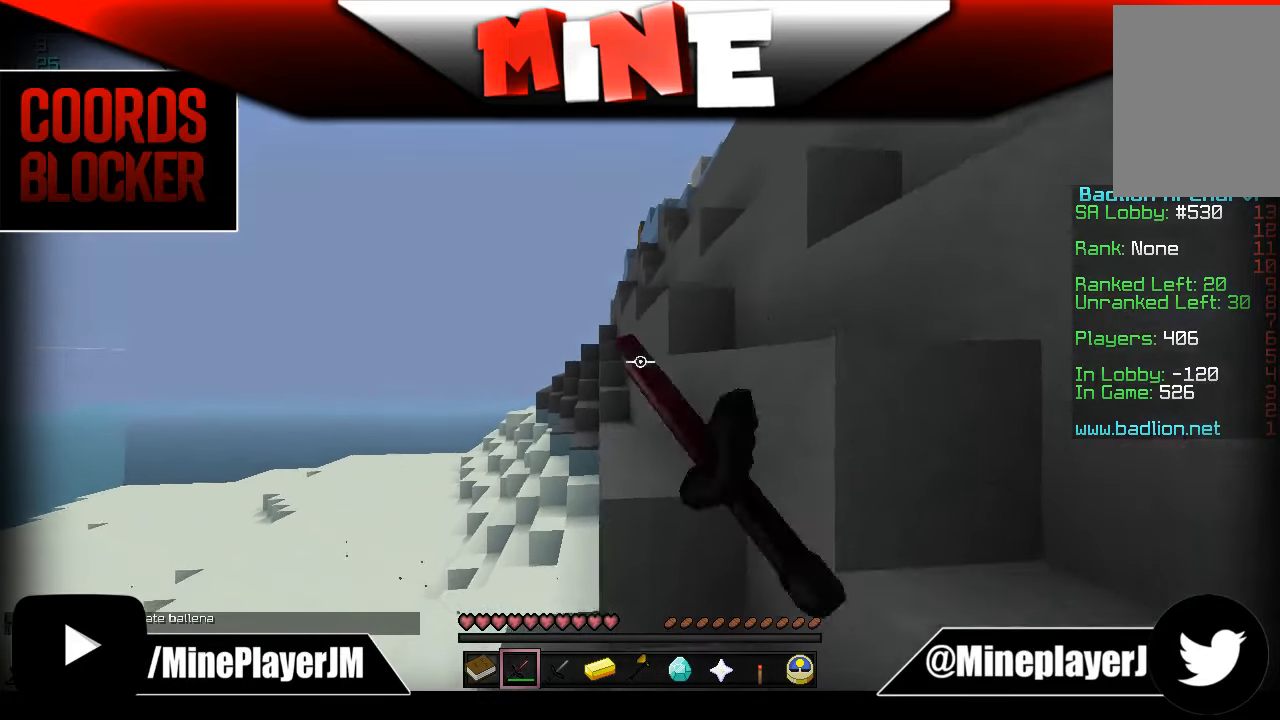
{"keys": ["w"], "mouse": [], "events": []}
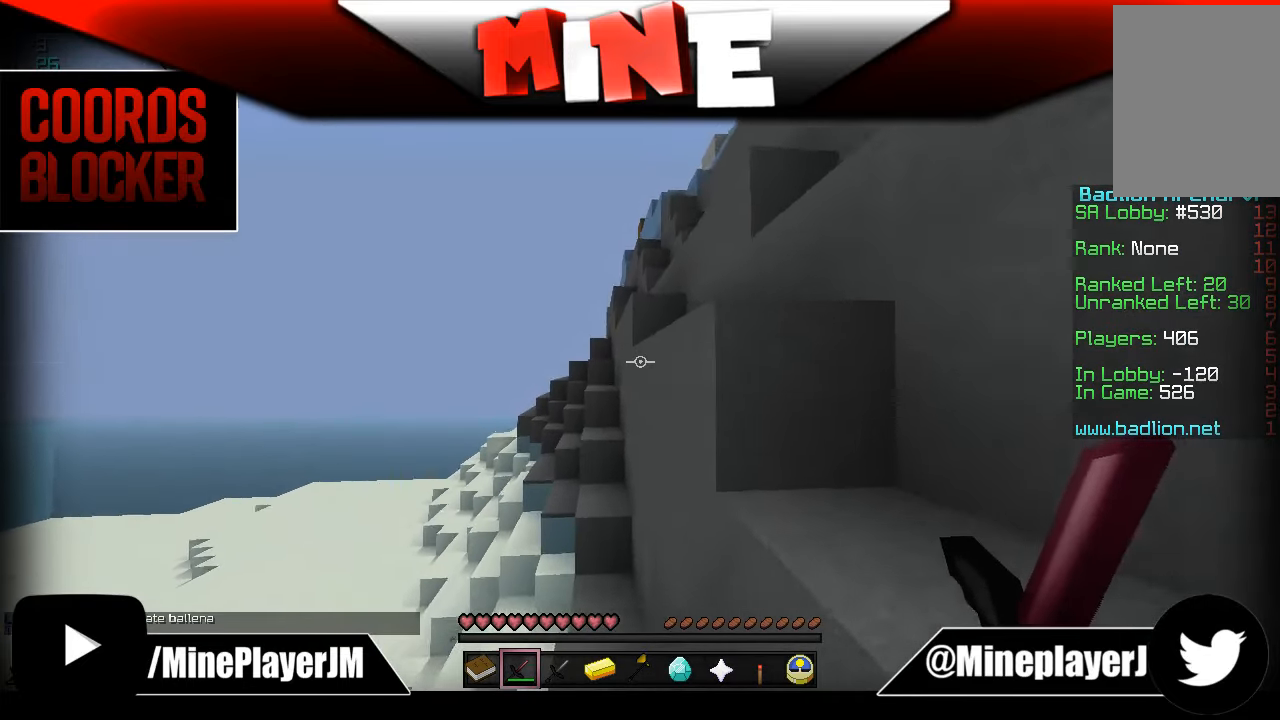
{"keys": ["w"], "mouse": [], "events": [[33, "a", "down"], [233, "a", "up"], [383, "mouse_left", "down"], [433, "mouse_left", "up"]]}
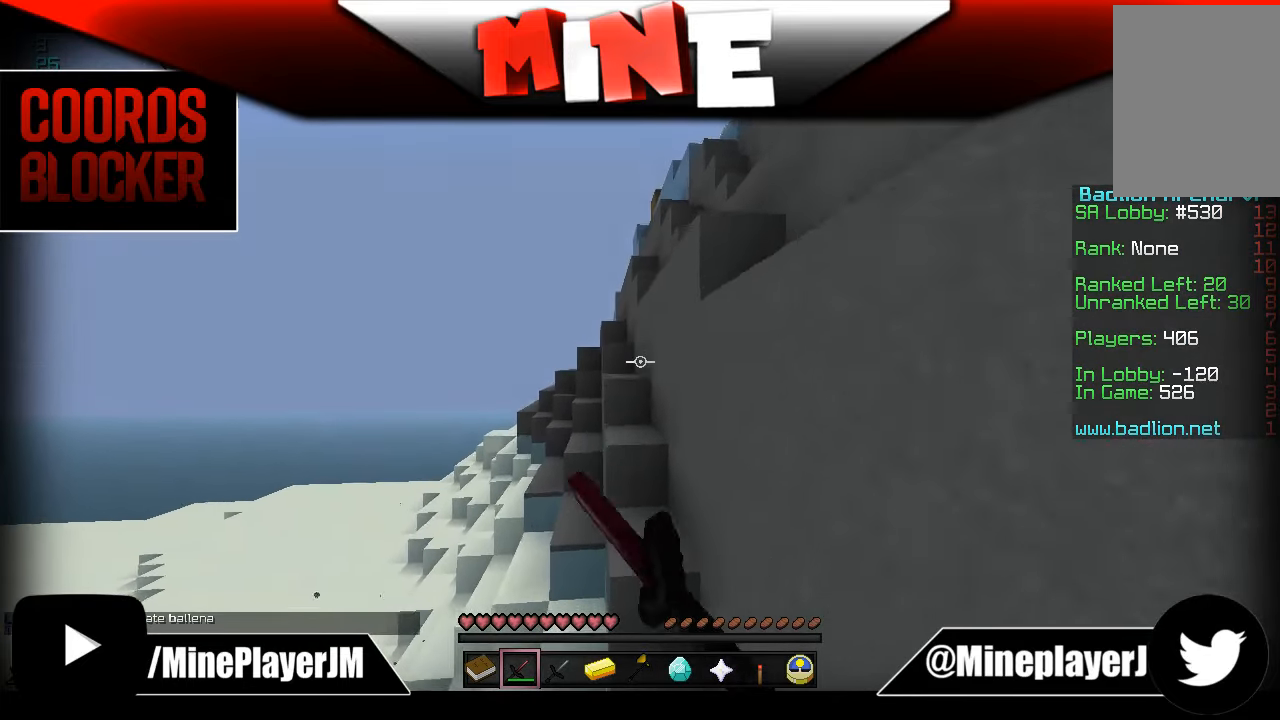
{"keys": ["w"], "mouse": [], "events": [[333, "mouse_left", "down"], [383, "mouse_left", "up"]]}
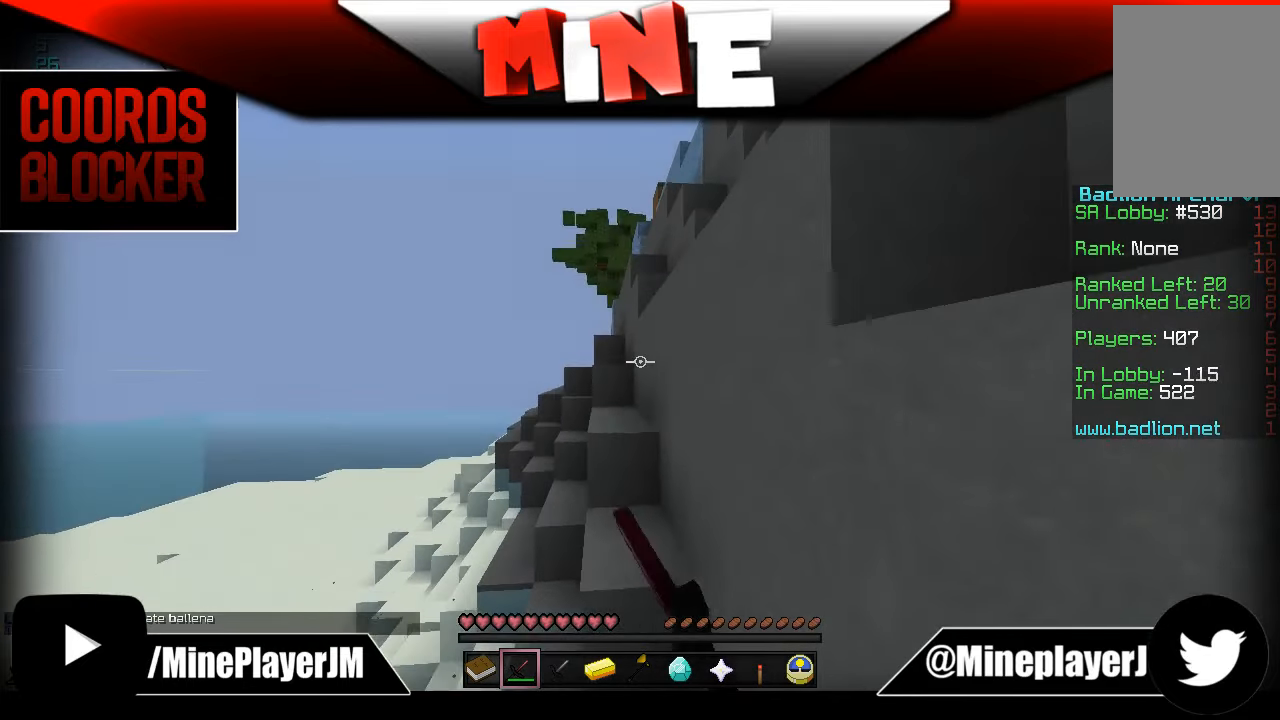
{"keys": [], "mouse": [], "events": [[283, "mouse_left", "down"], [333, "w", "up"], [383, "mouse_left", "up"]]}
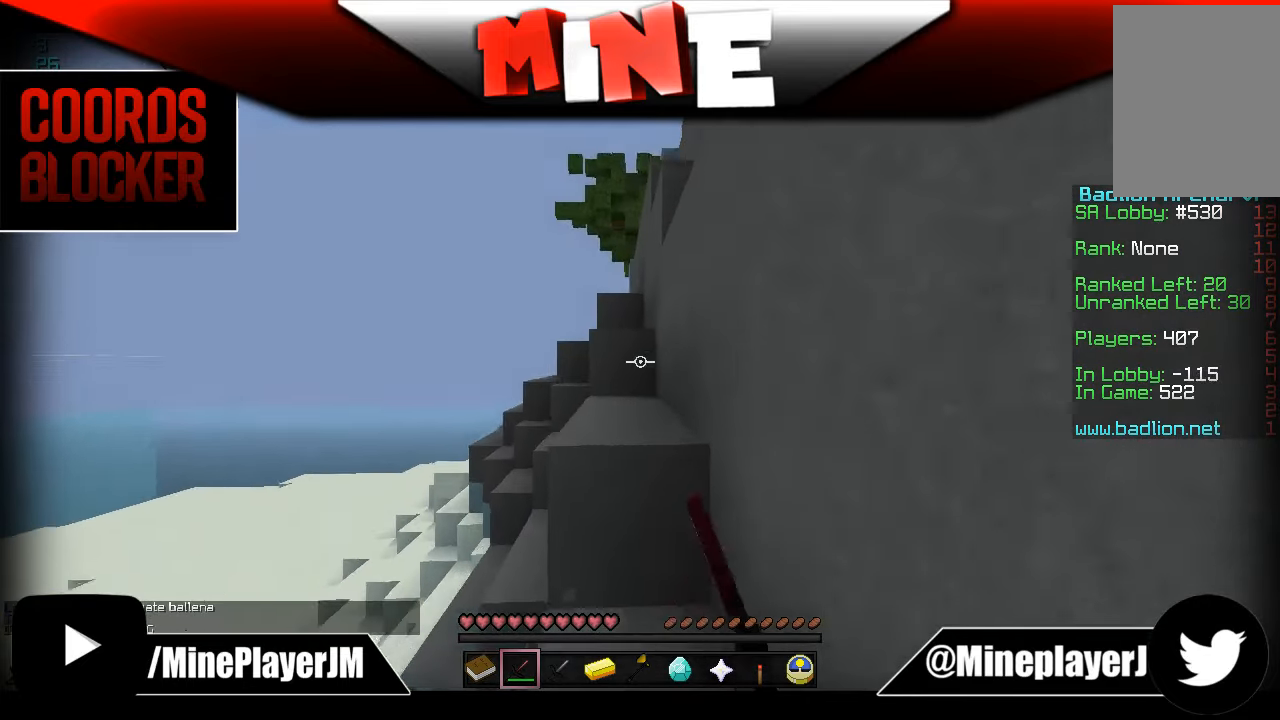
{"keys": ["w"], "mouse": ["left"], "events": [[33, "mouse_left", "down"], [33, "w", "down"]]}
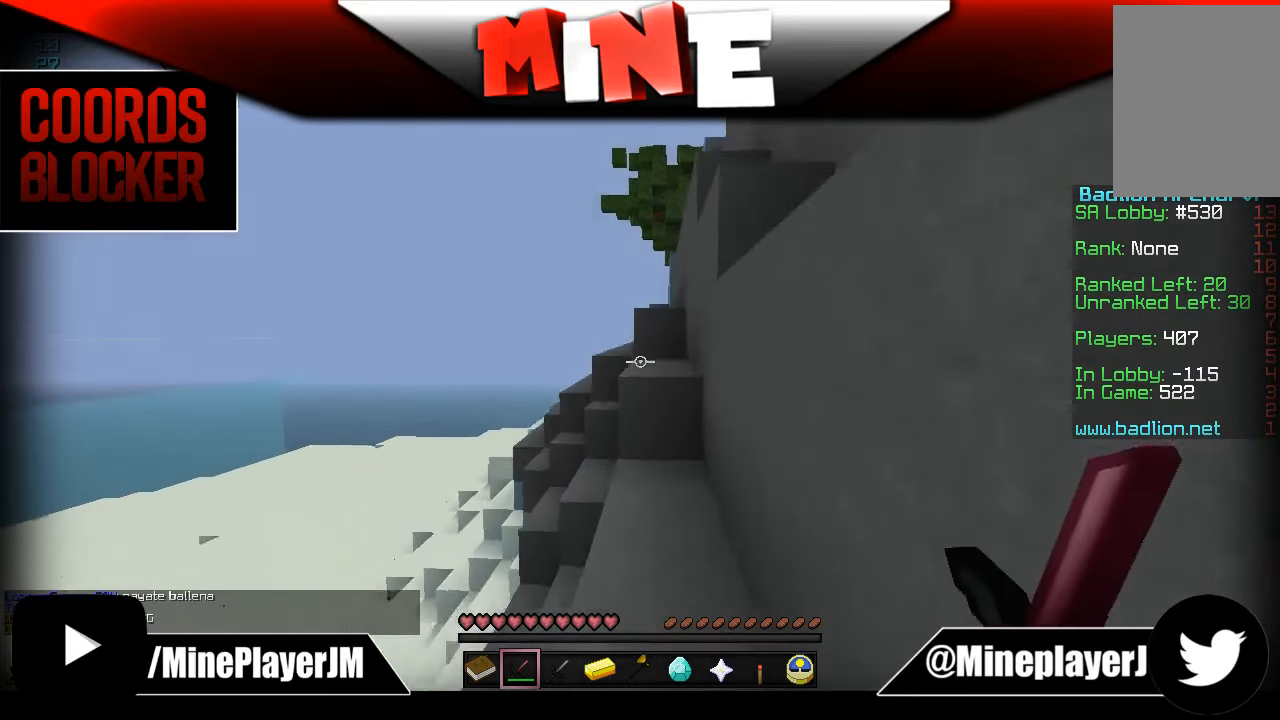
{"keys": ["a", "w"], "mouse": [], "events": [[133, "mouse_left", "up"], [333, "w", "up"], [383, "w", "down"], [433, "a", "down"]]}
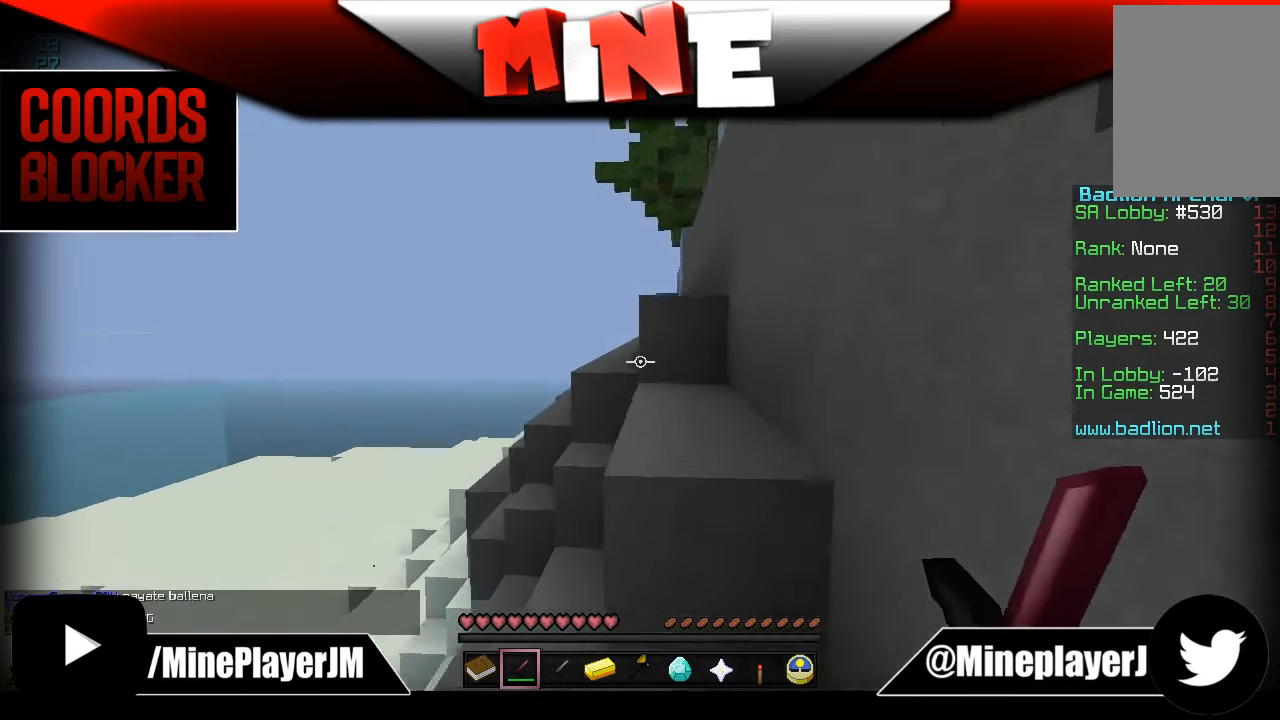
{"keys": ["a", "w"], "mouse": [], "events": []}
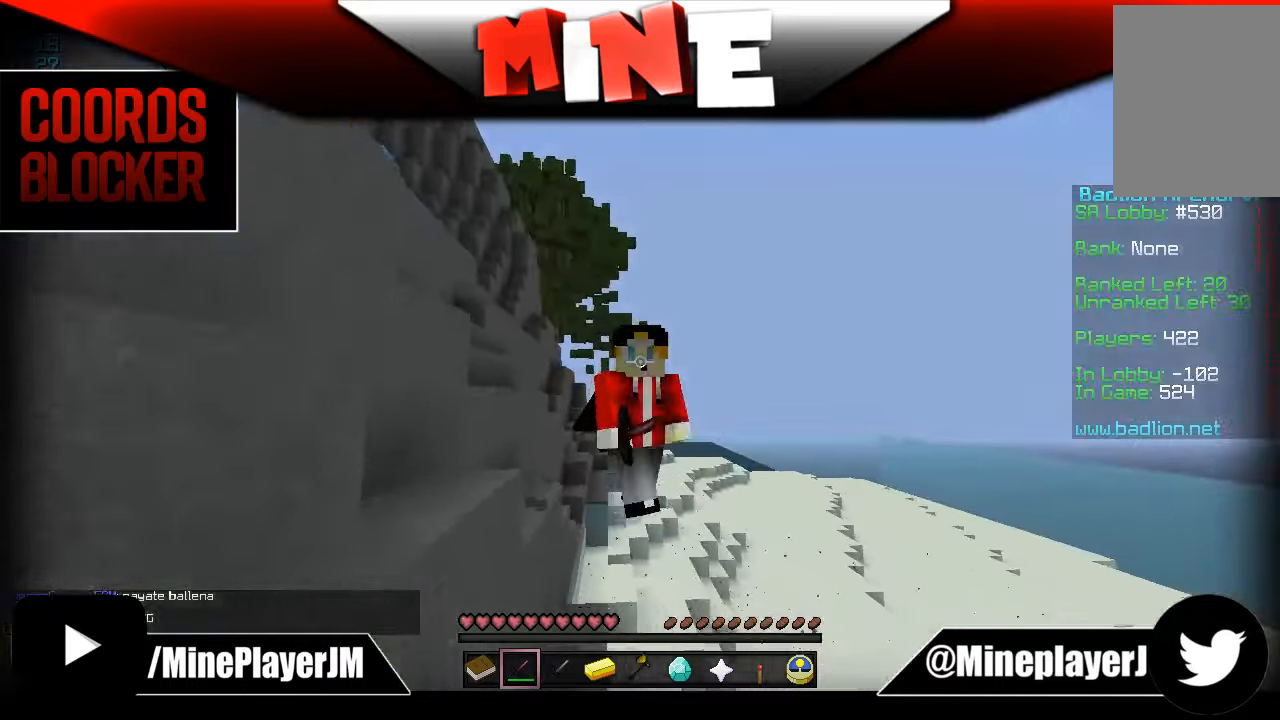
{"keys": ["a", "w"], "mouse": [], "events": []}
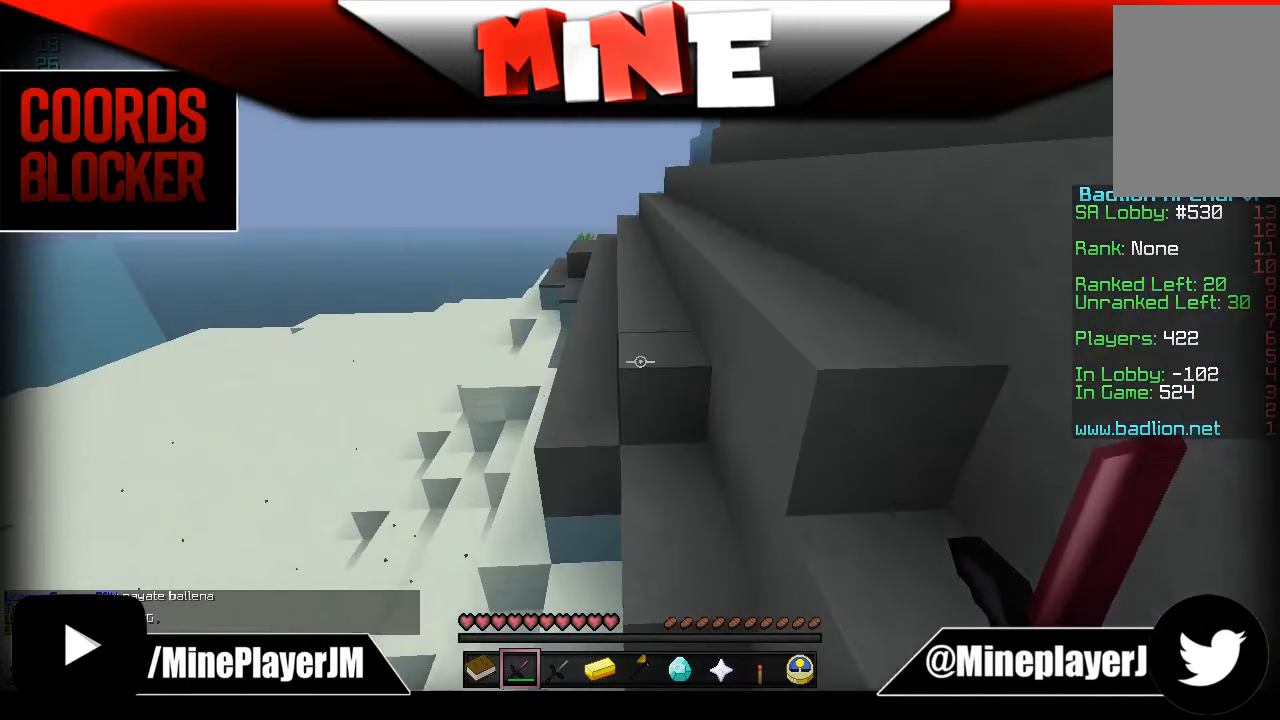
{"keys": ["d", "w"], "mouse": [], "events": [[333, "d", "down"], [483, "a", "up"]]}
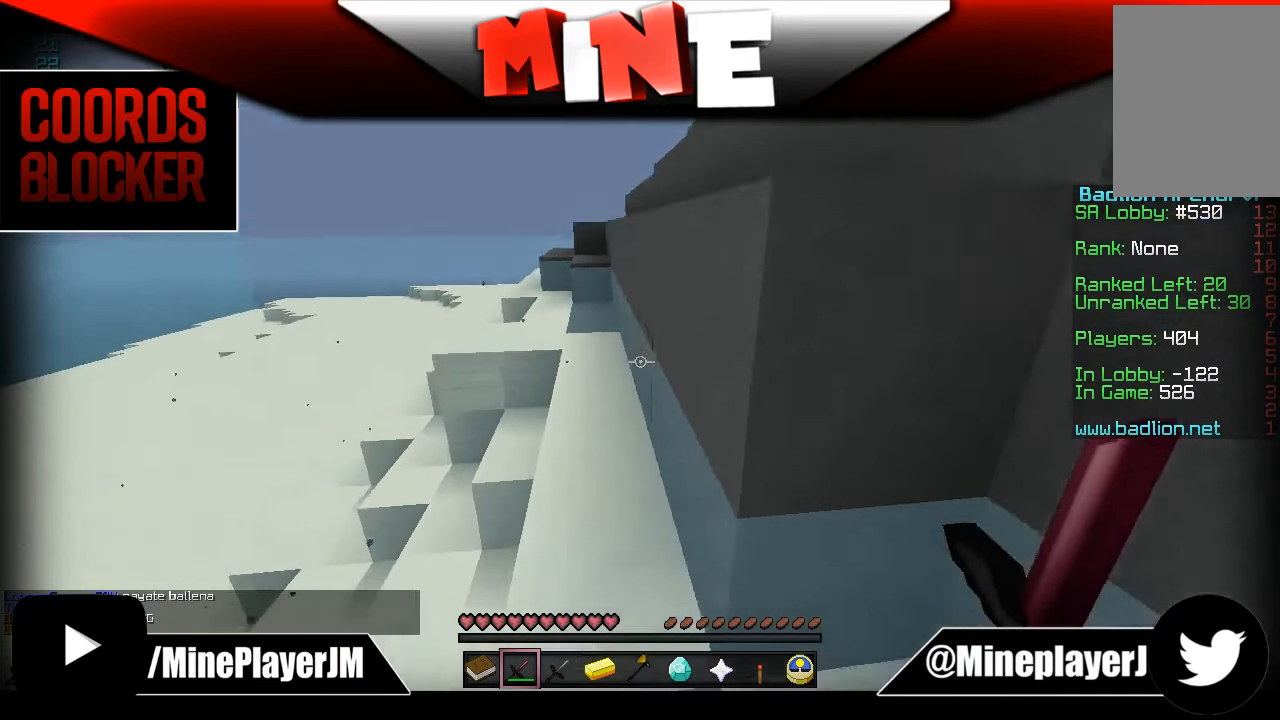
{"keys": ["a", "w"], "mouse": [], "events": [[133, "a", "down"], [183, "d", "up"]]}
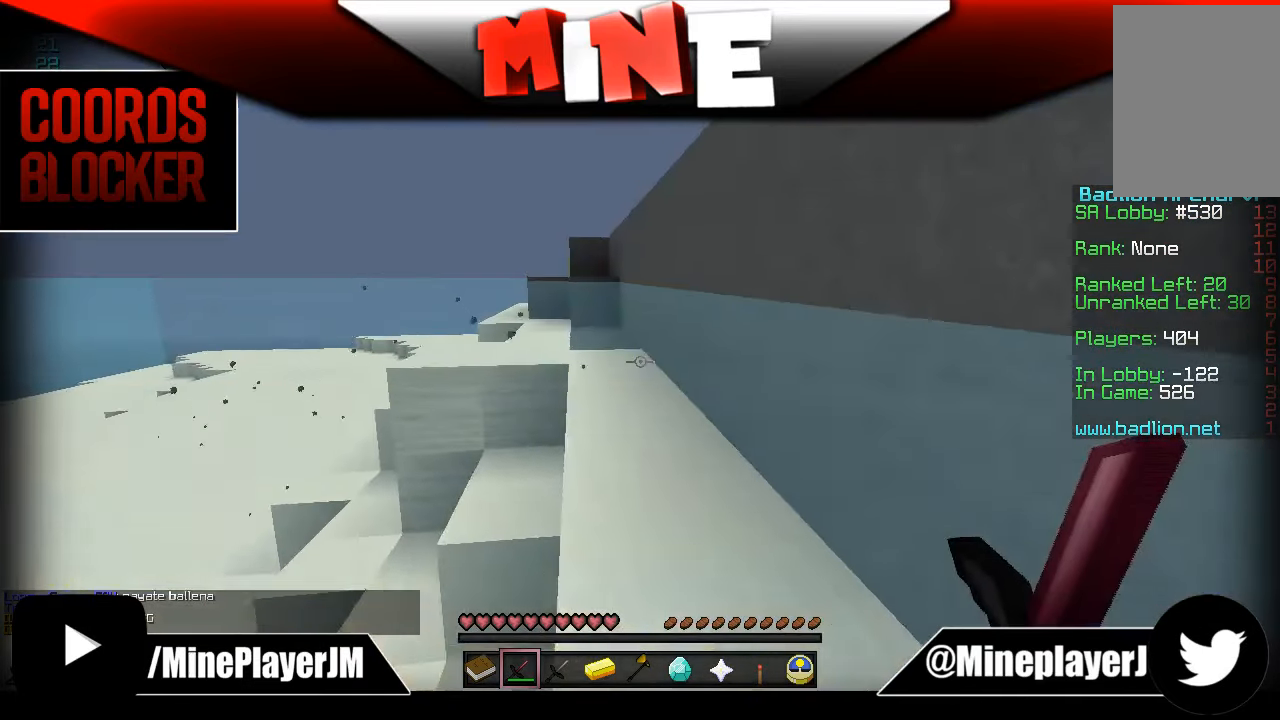
{"keys": ["w"], "mouse": [], "events": [[183, "a", "up"]]}
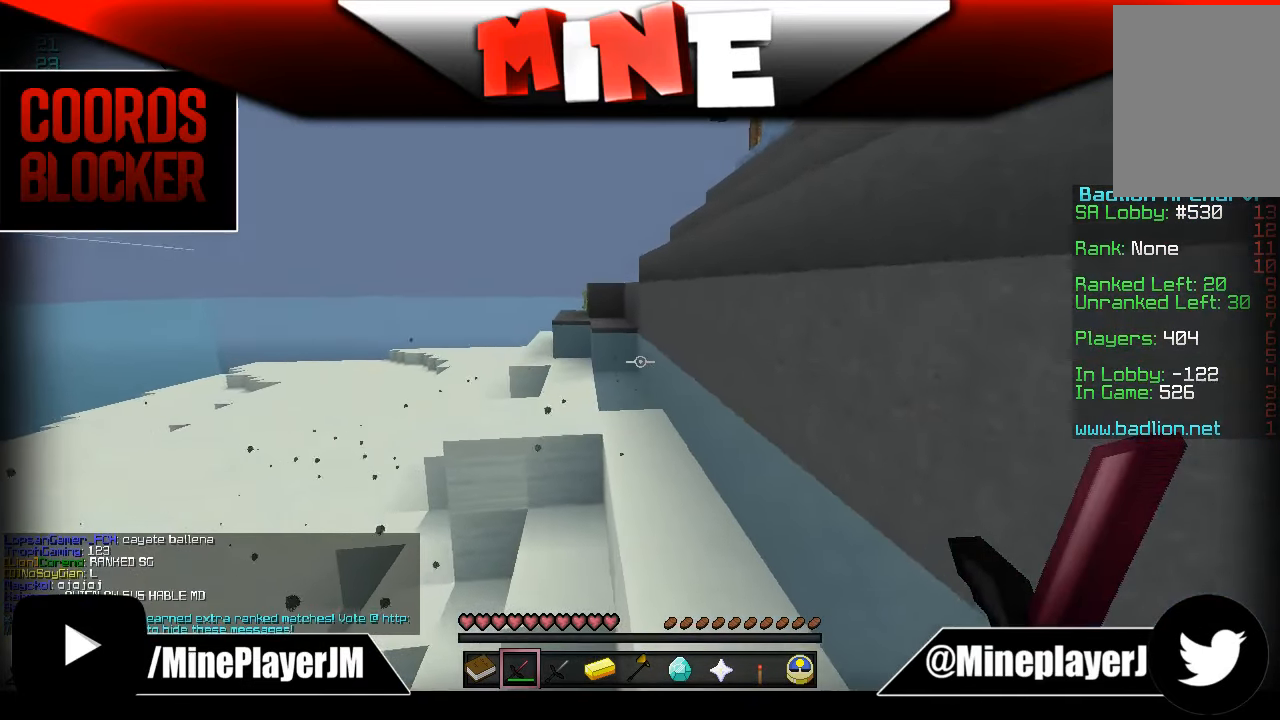
{"keys": ["w"], "mouse": [], "events": []}
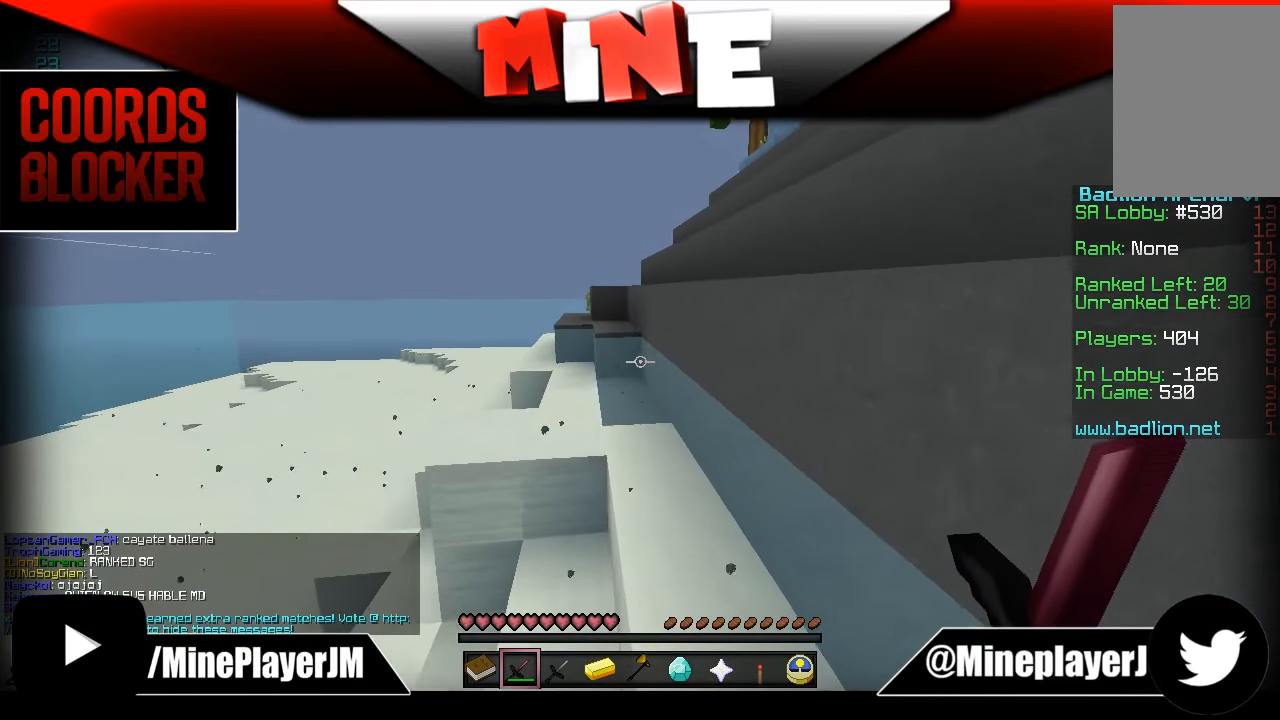
{"keys": ["w"], "mouse": [], "events": [[33, "d", "down"], [333, "d", "up"]]}
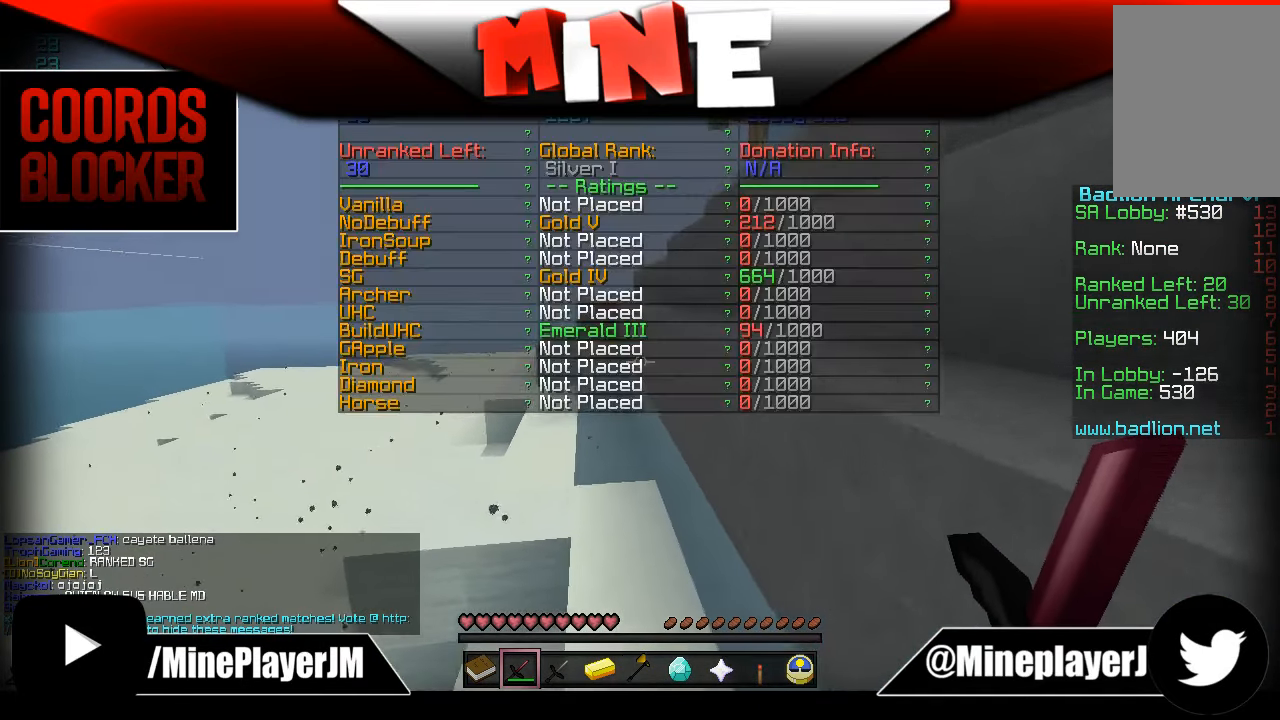
{"keys": ["w"], "mouse": [], "events": []}
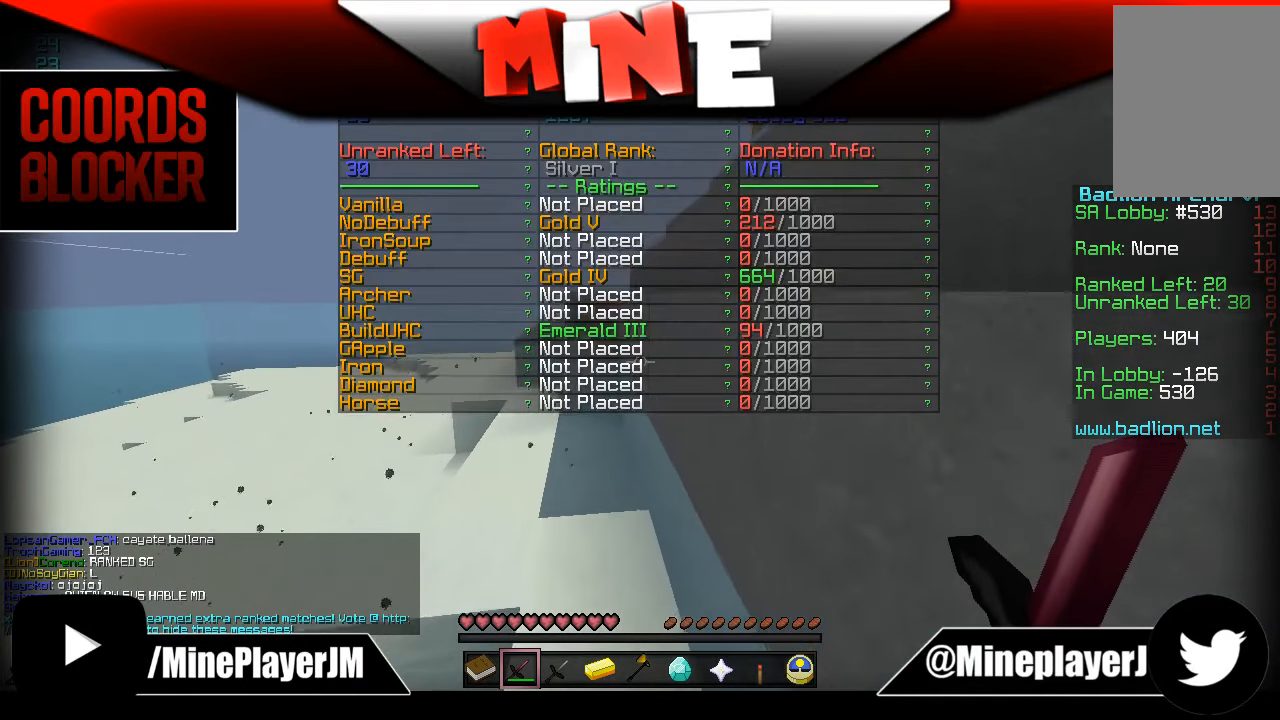
{"keys": ["w"], "mouse": [], "events": []}